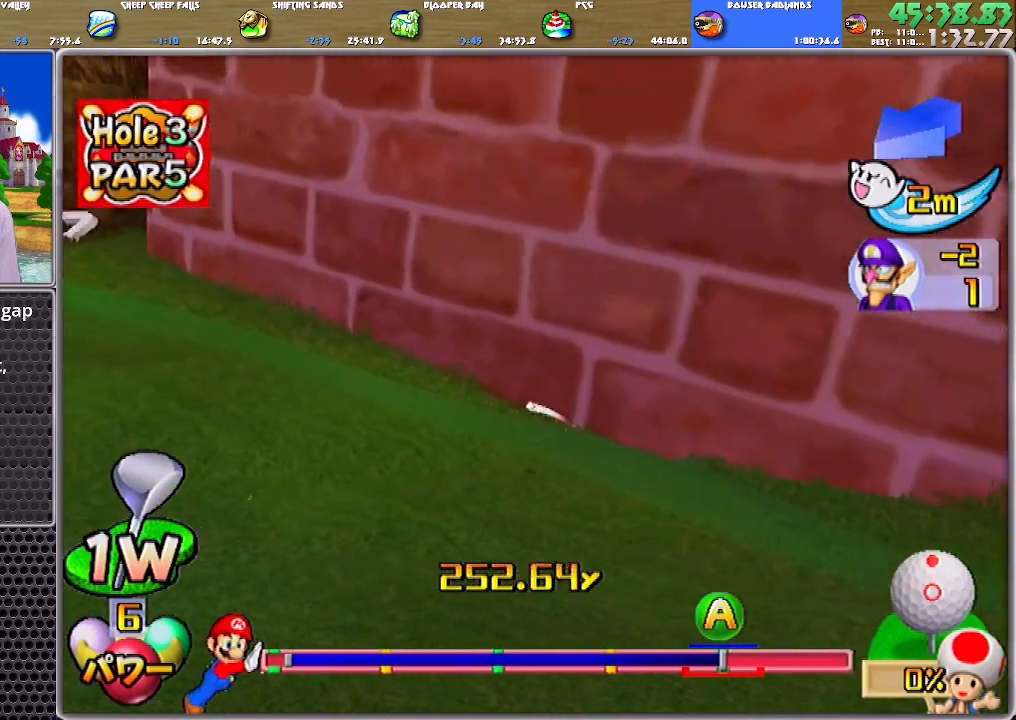
Gameplay with a controller (Nintendo layout); each line is a JSON object with the inputs held at the frame after it. "events" lists button and stick changes between this image and that frame as [ms after this image, input, new state], when the widget could be followed in between. Not read: DPAD_LEFT L2 L3 R2 R3 SELECT START Z.
{"buttons": ["A"], "left_stick": "center", "right_stick": "center", "events": []}
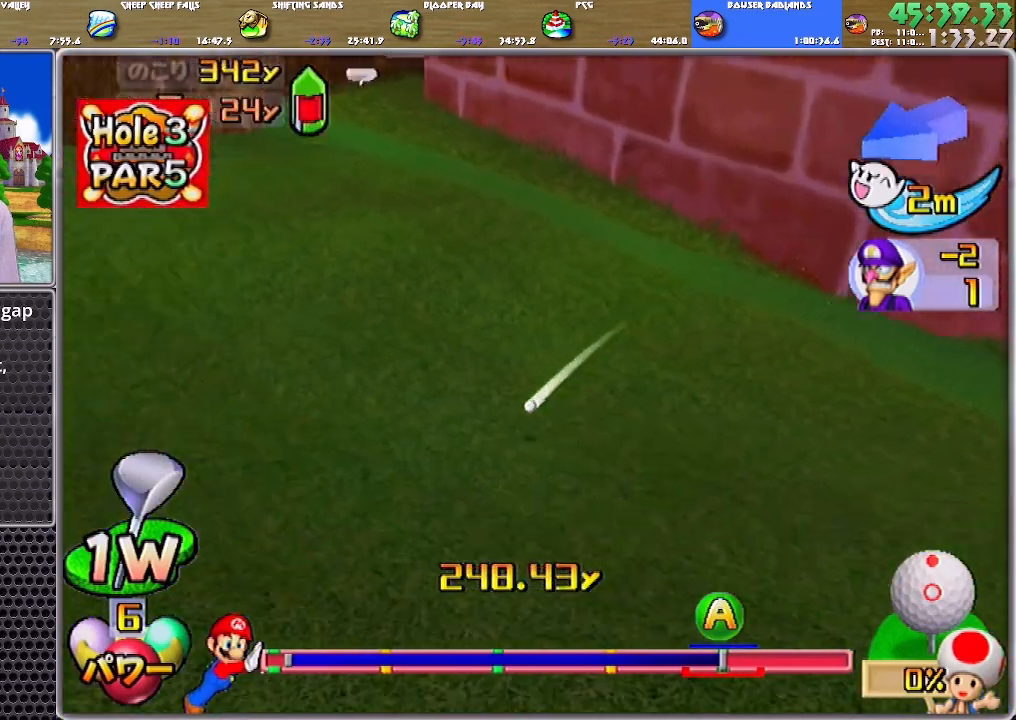
{"buttons": ["A"], "left_stick": "center", "right_stick": "center", "events": []}
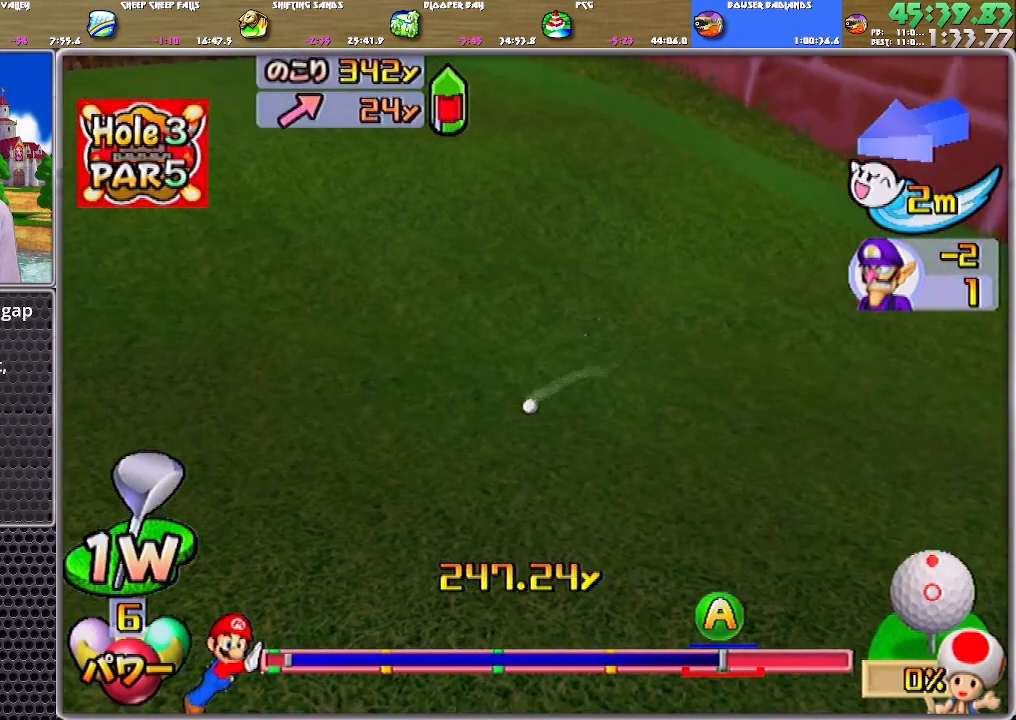
{"buttons": ["DPAD_RIGHT"], "left_stick": "center", "right_stick": "center", "events": [[234, "A", "up"], [434, "DPAD_RIGHT", "down"]]}
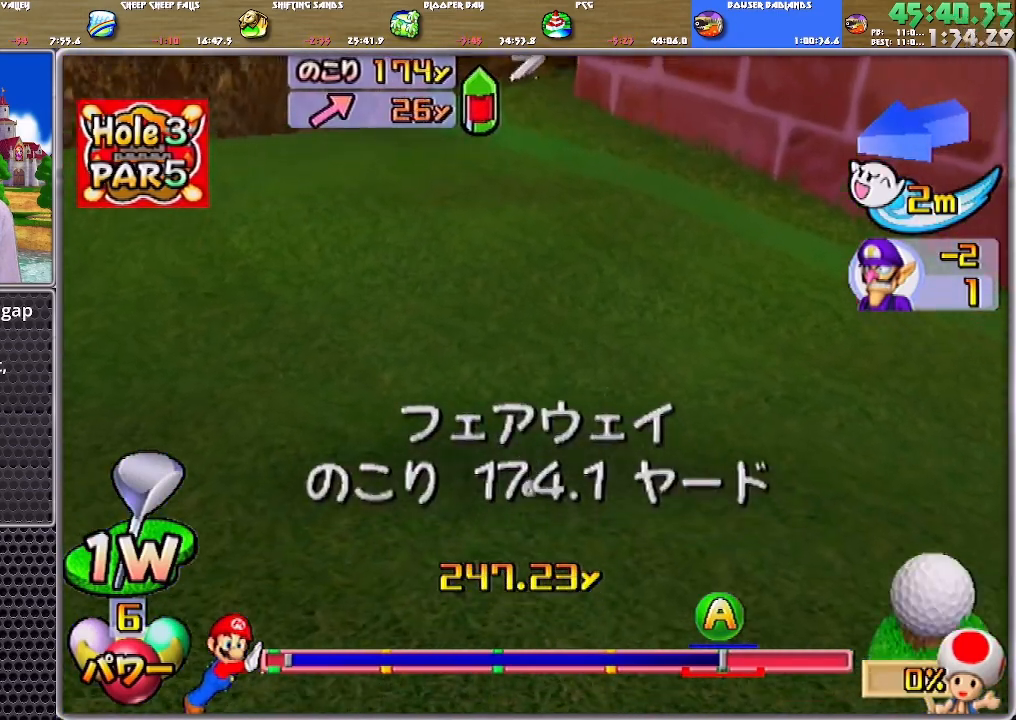
{"buttons": ["DPAD_DOWN"], "left_stick": "center", "right_stick": "center", "events": [[34, "DPAD_DOWN", "down"], [67, "DPAD_RIGHT", "up"]]}
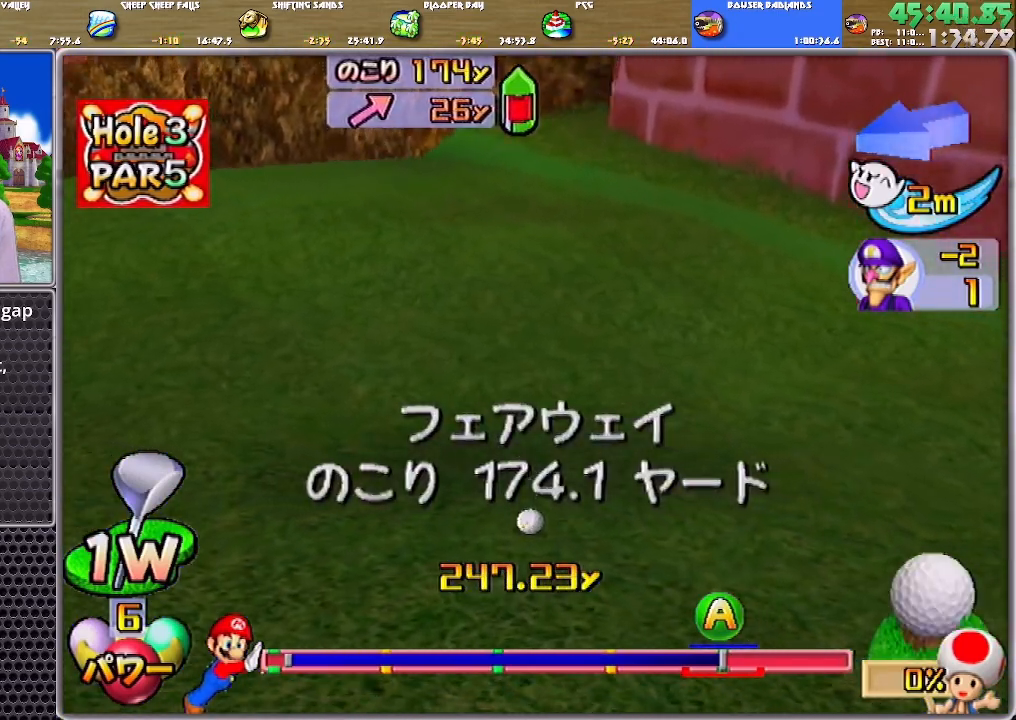
{"buttons": ["DPAD_DOWN"], "left_stick": "center", "right_stick": "center", "events": []}
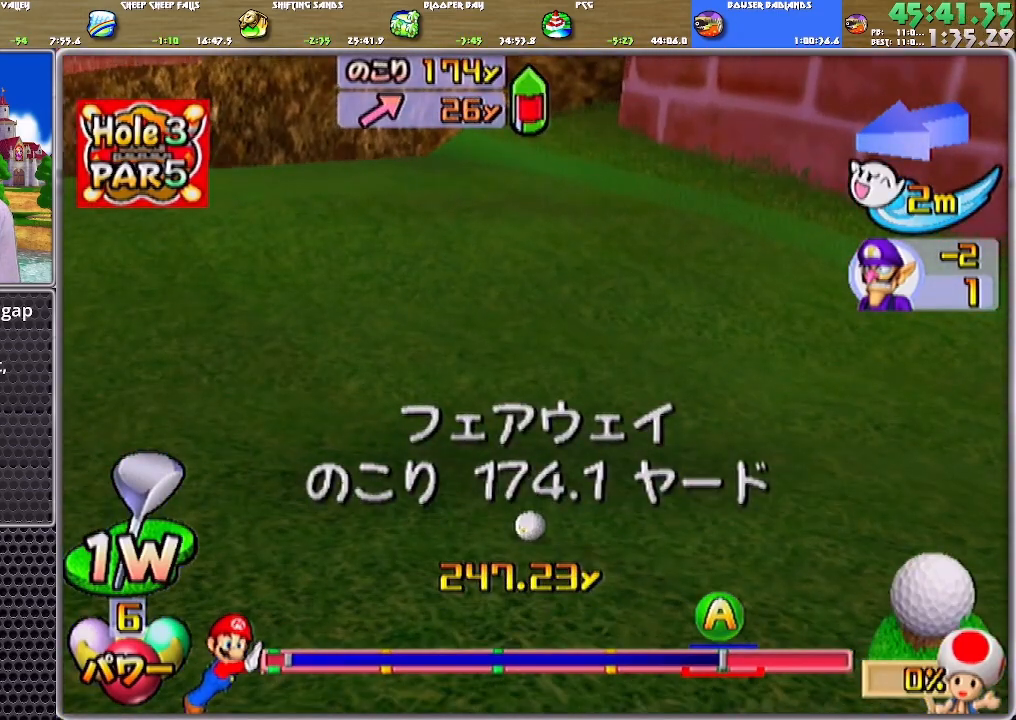
{"buttons": ["DPAD_DOWN"], "left_stick": "center", "right_stick": "center", "events": []}
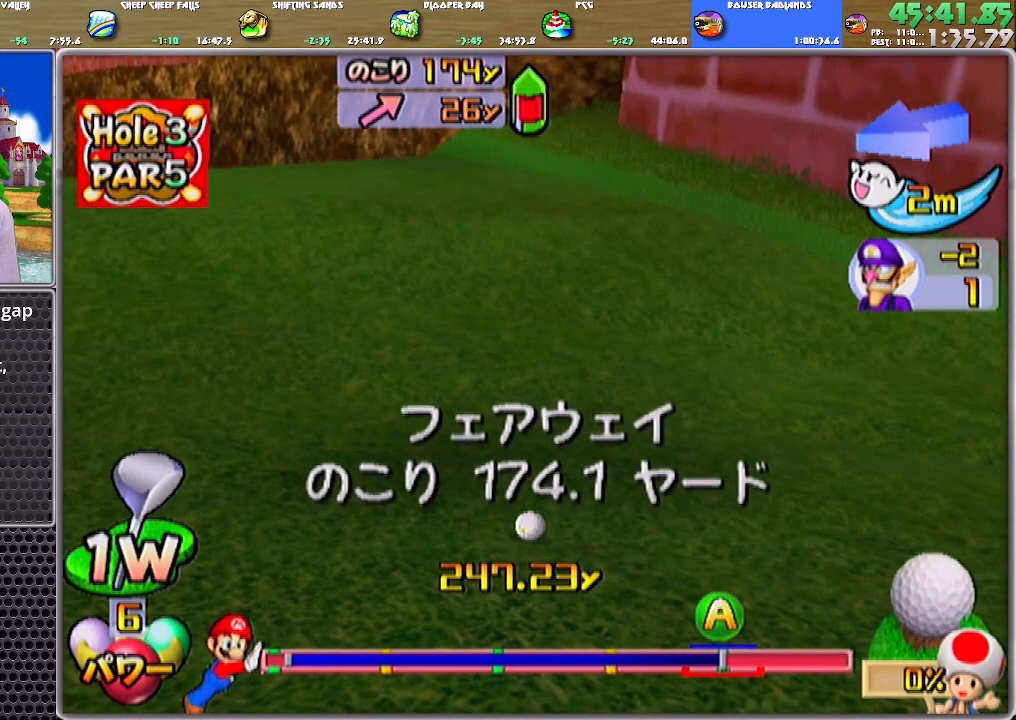
{"buttons": [], "left_stick": "left", "right_stick": "center", "events": [[467, "left_stick", "left"], [500, "DPAD_DOWN", "up"]]}
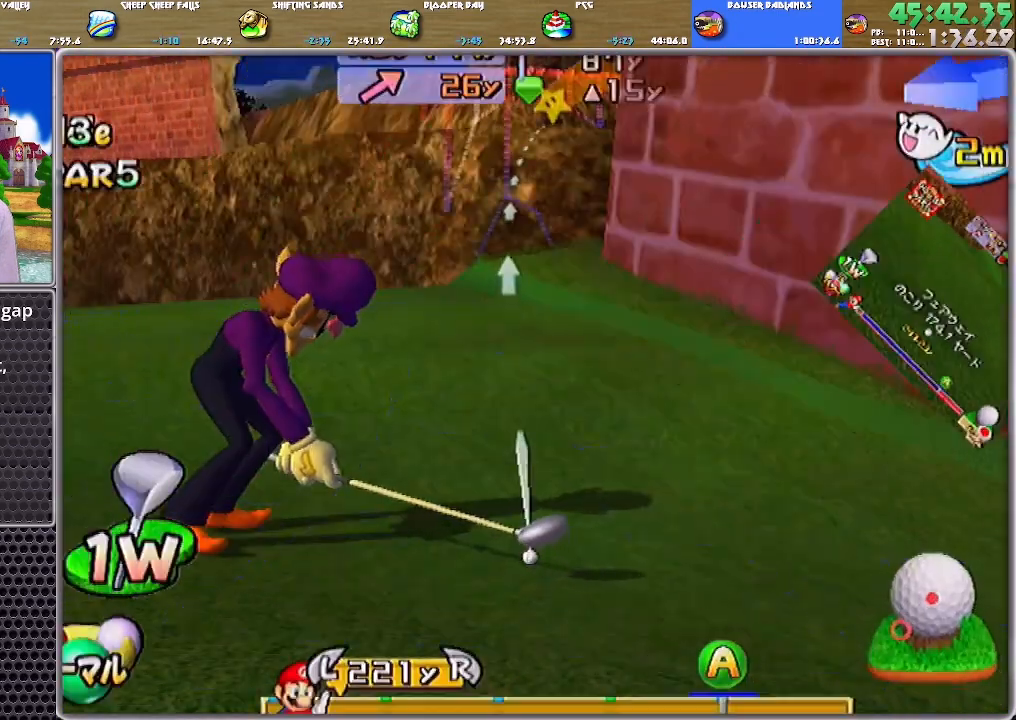
{"buttons": ["B"], "left_stick": "down", "right_stick": "center", "events": [[167, "X", "down"], [301, "X", "up"], [401, "left_stick", "center"], [468, "B", "down"], [468, "left_stick", "down"]]}
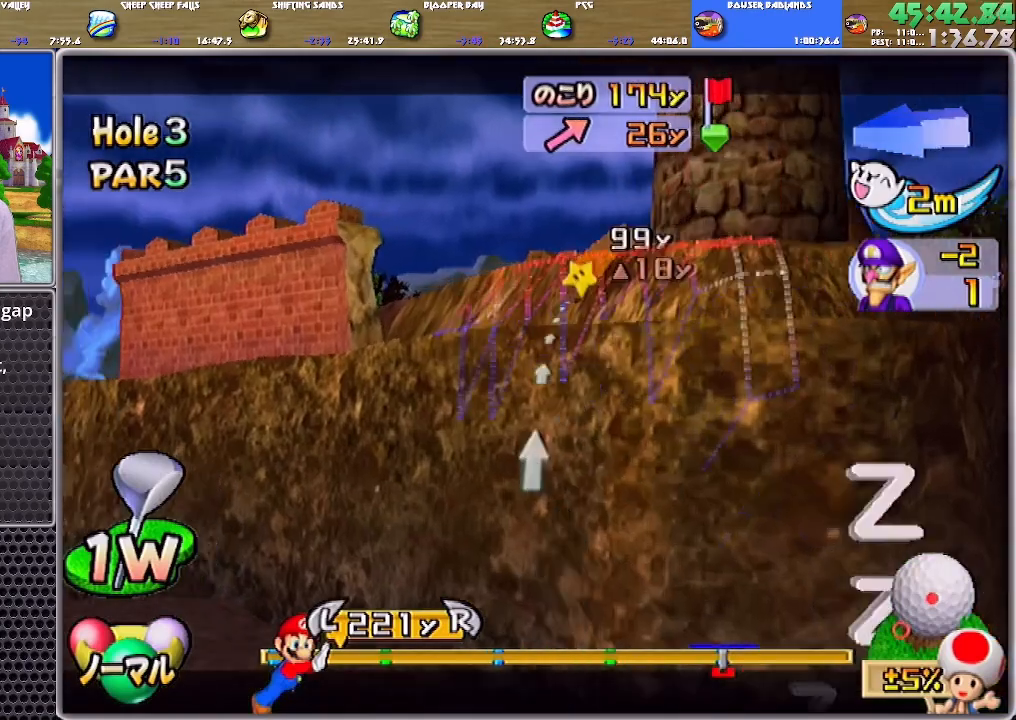
{"buttons": [], "left_stick": "center", "right_stick": "up", "events": [[33, "B", "up"], [267, "left_stick", "center"], [367, "right_stick", "up"]]}
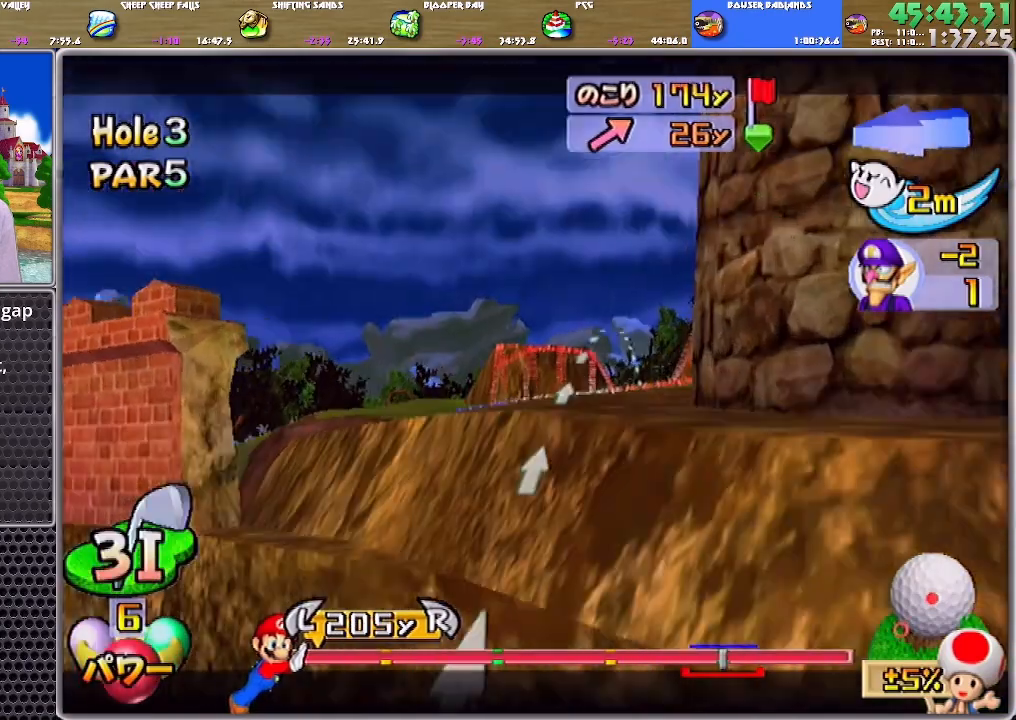
{"buttons": [], "left_stick": "center", "right_stick": "center", "events": [[301, "right_stick", "center"]]}
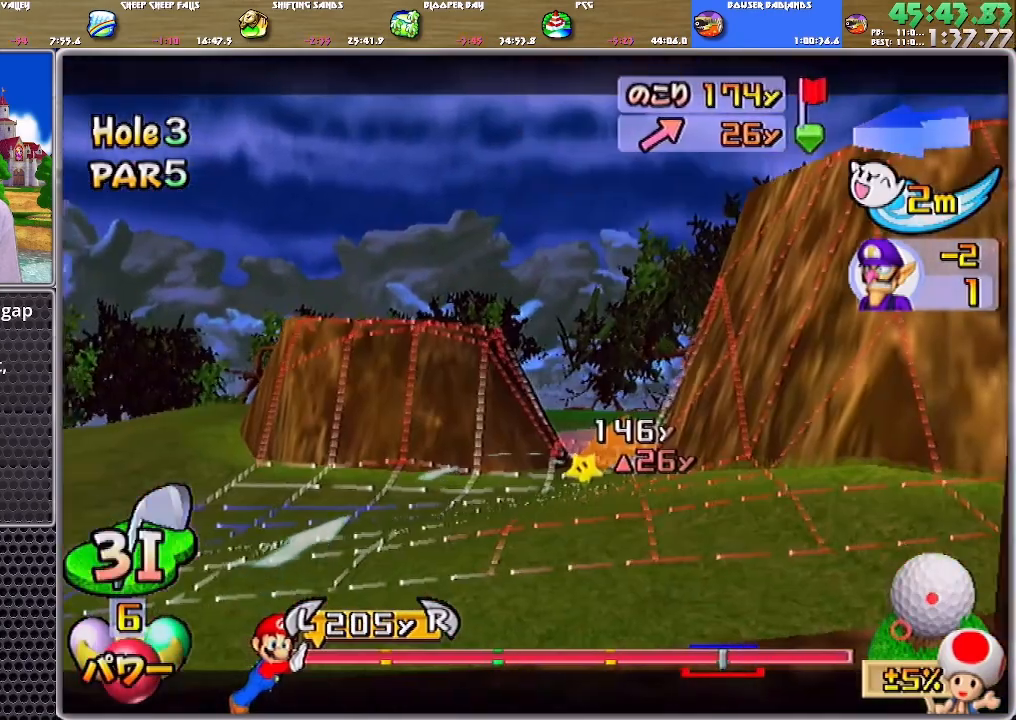
{"buttons": [], "left_stick": "center", "right_stick": "center", "events": [[100, "left_stick", "up"], [234, "left_stick", "center"]]}
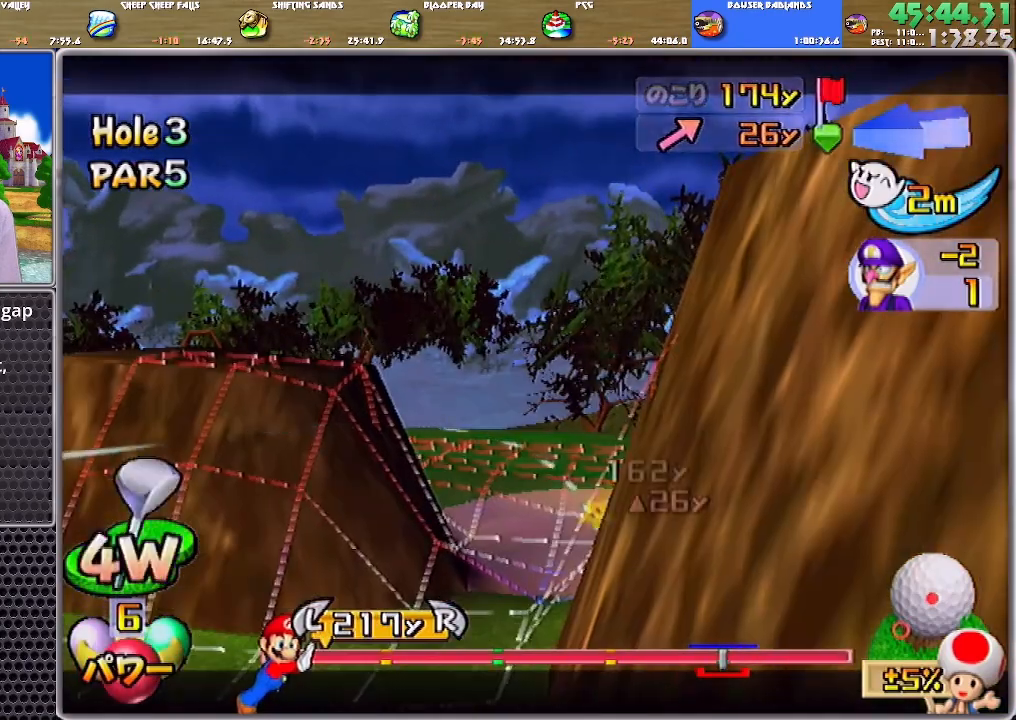
{"buttons": [], "left_stick": "down-left", "right_stick": "center", "events": [[134, "A", "down"], [201, "A", "up"], [267, "A", "down"], [301, "left_stick", "down-left"], [334, "A", "up"]]}
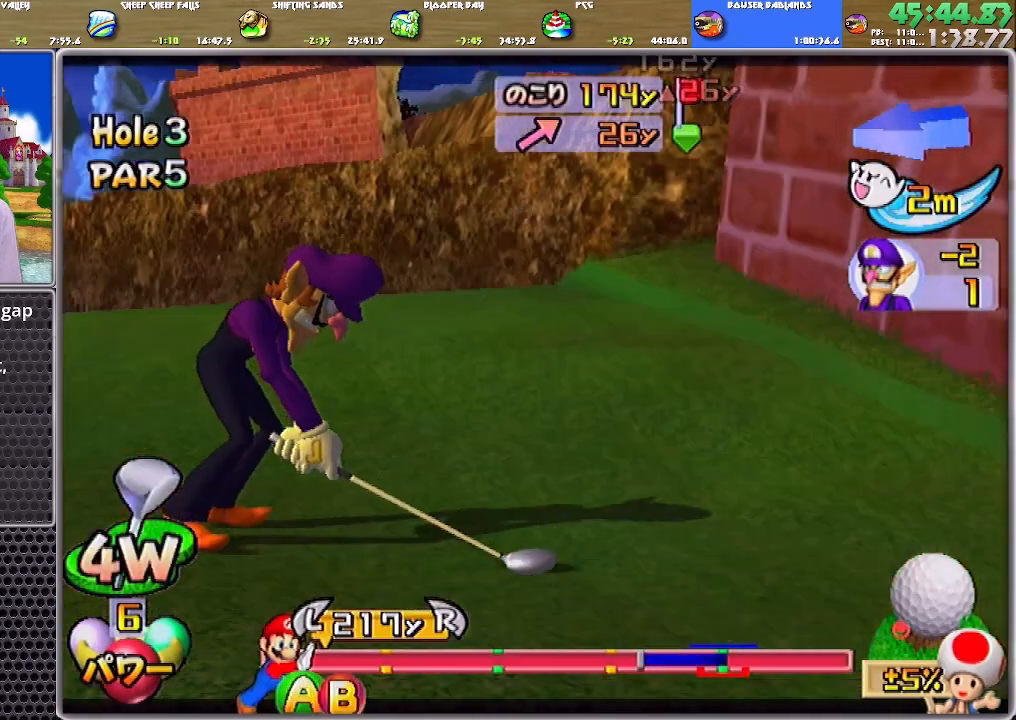
{"buttons": [], "left_stick": "down-left", "right_stick": "center", "events": []}
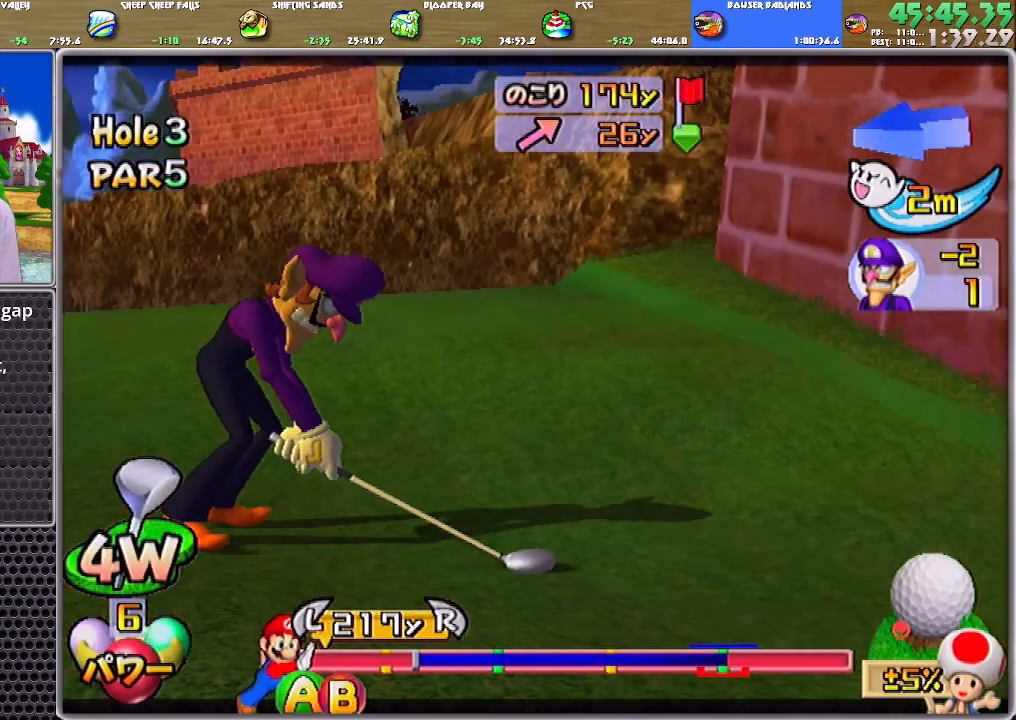
{"buttons": [], "left_stick": "down-left", "right_stick": "center", "events": [[134, "B", "down"], [334, "B", "up"]]}
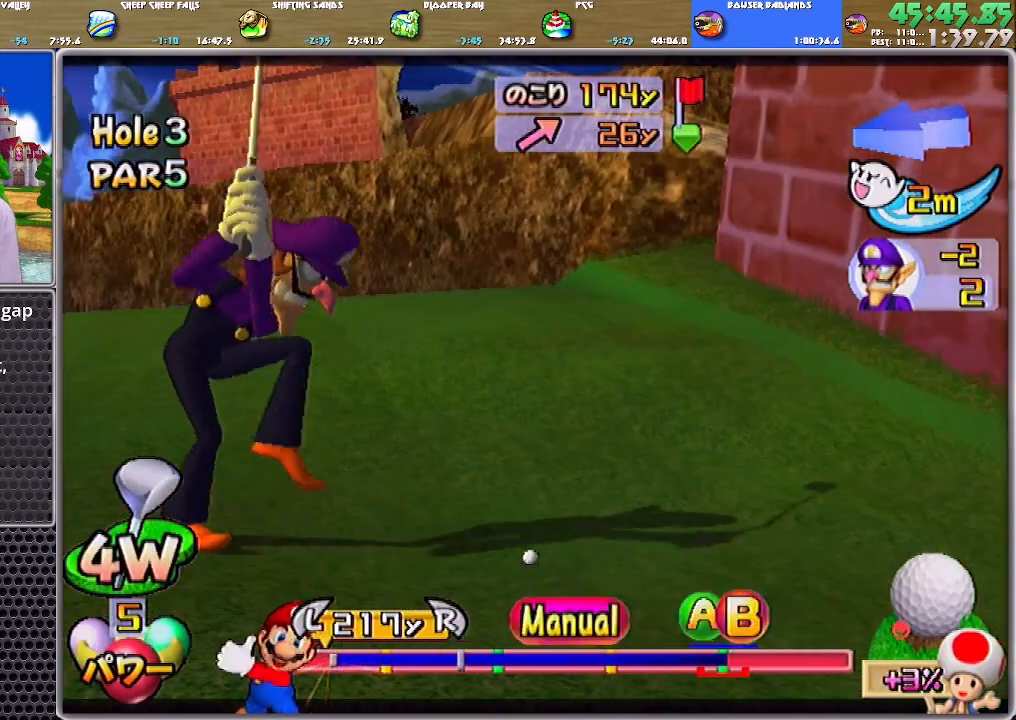
{"buttons": [], "left_stick": "down-left", "right_stick": "center", "events": []}
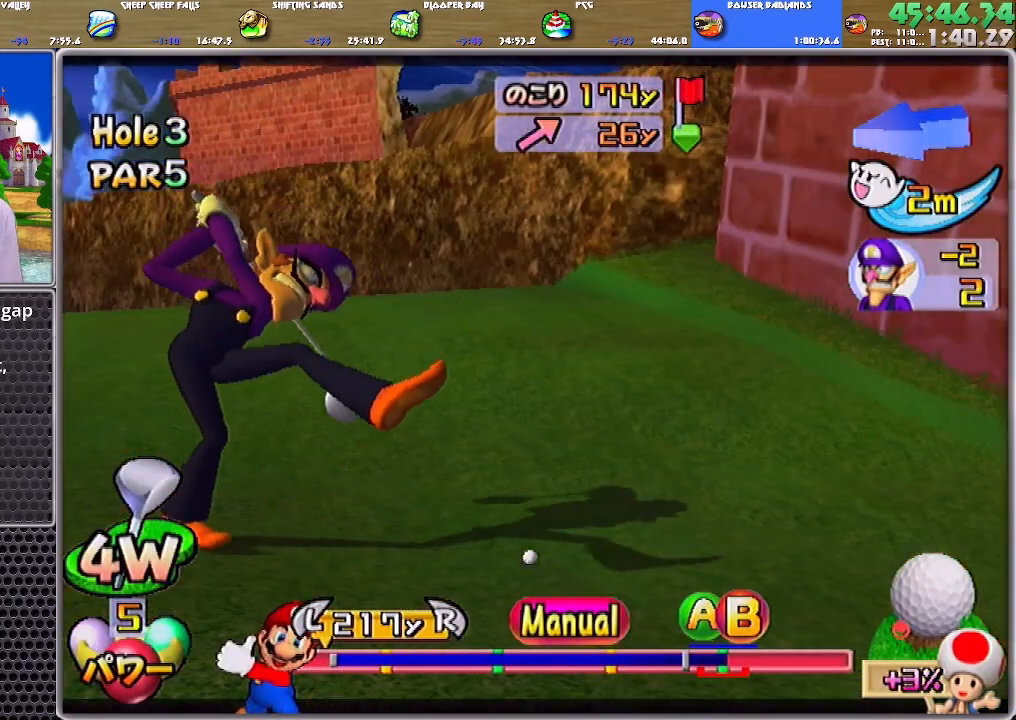
{"buttons": [], "left_stick": "down-left", "right_stick": "center", "events": [[34, "A", "down"], [67, "B", "down"], [134, "A", "up"], [234, "B", "up"]]}
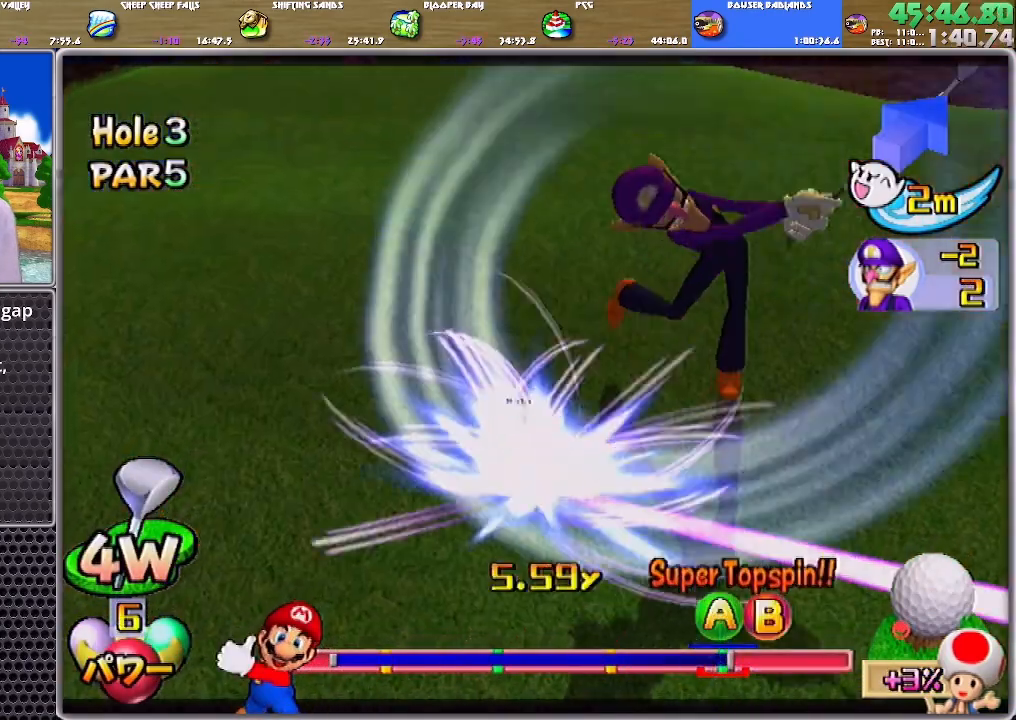
{"buttons": [], "left_stick": "up-right", "right_stick": "center", "events": [[184, "left_stick", "up-left"], [384, "left_stick", "up-right"]]}
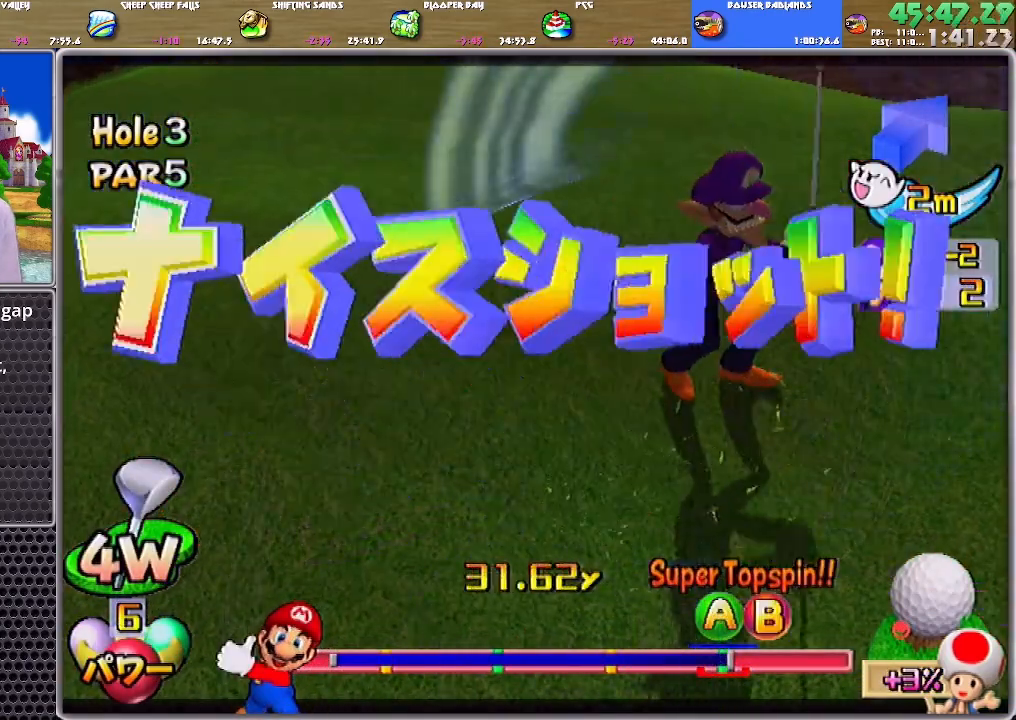
{"buttons": [], "left_stick": "right", "right_stick": "center", "events": [[16, "left_stick", "right"]]}
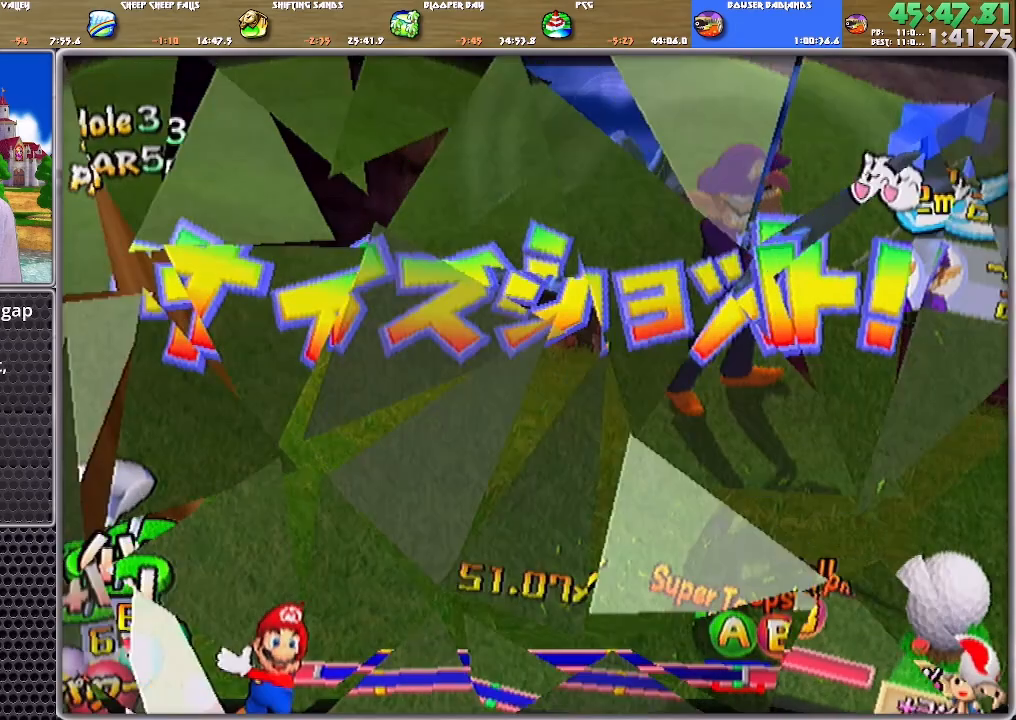
{"buttons": [], "left_stick": "right", "right_stick": "center", "events": []}
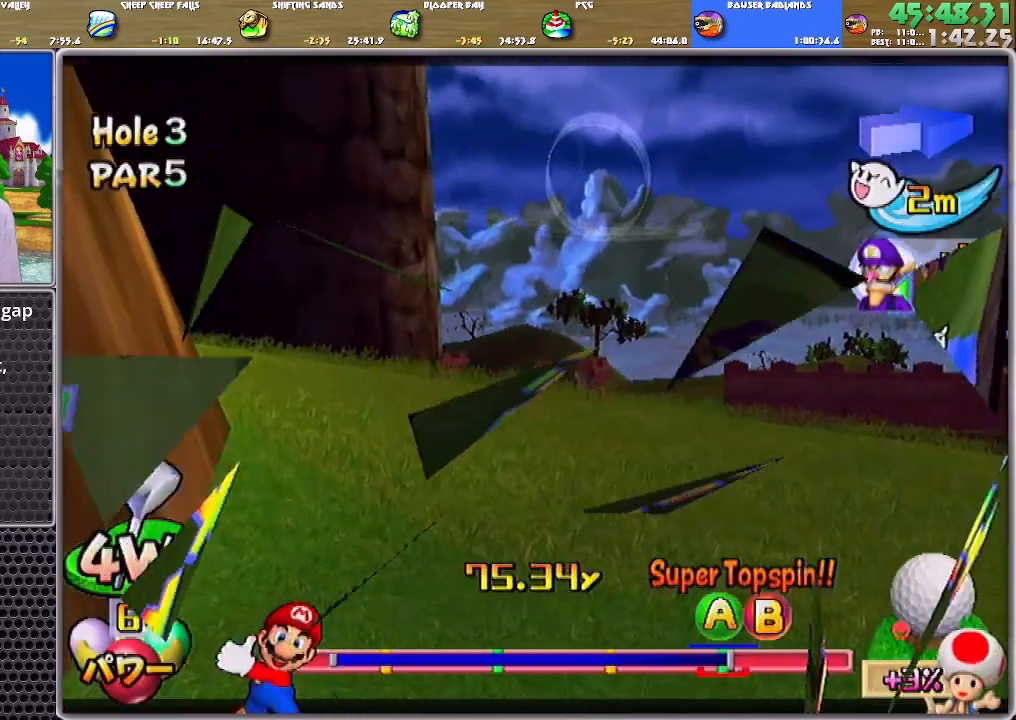
{"buttons": ["A"], "left_stick": "up-left", "right_stick": "center", "events": [[50, "left_stick", "left"], [217, "left_stick", "up-left"], [283, "A", "down"]]}
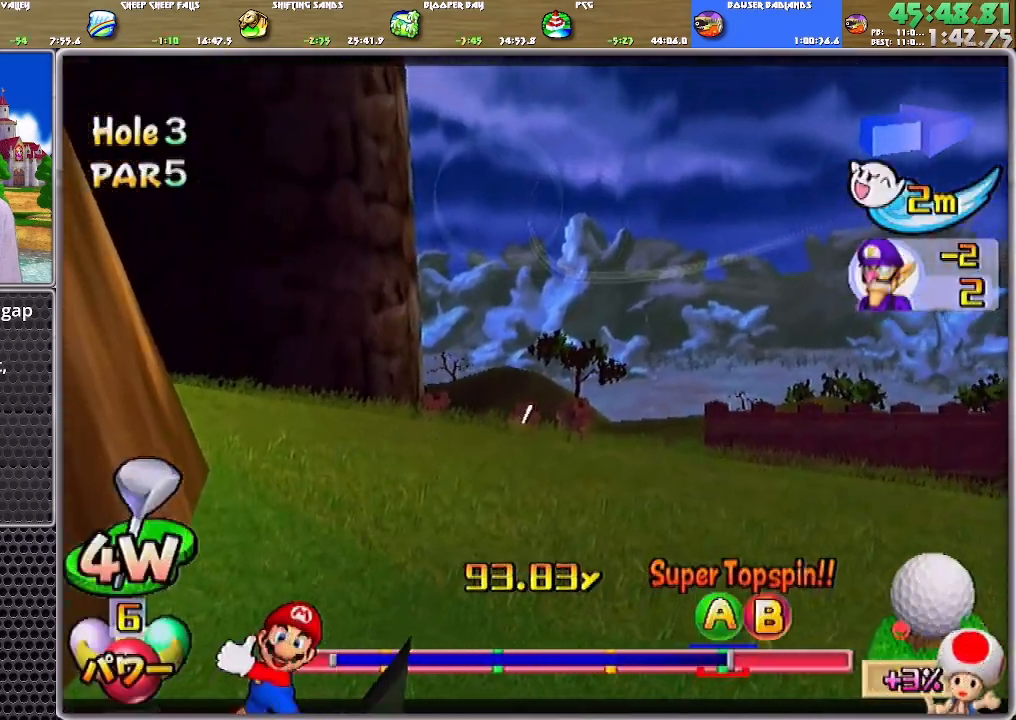
{"buttons": ["A"], "left_stick": "down-left", "right_stick": "center", "events": [[84, "left_stick", "left"], [284, "left_stick", "down-left"]]}
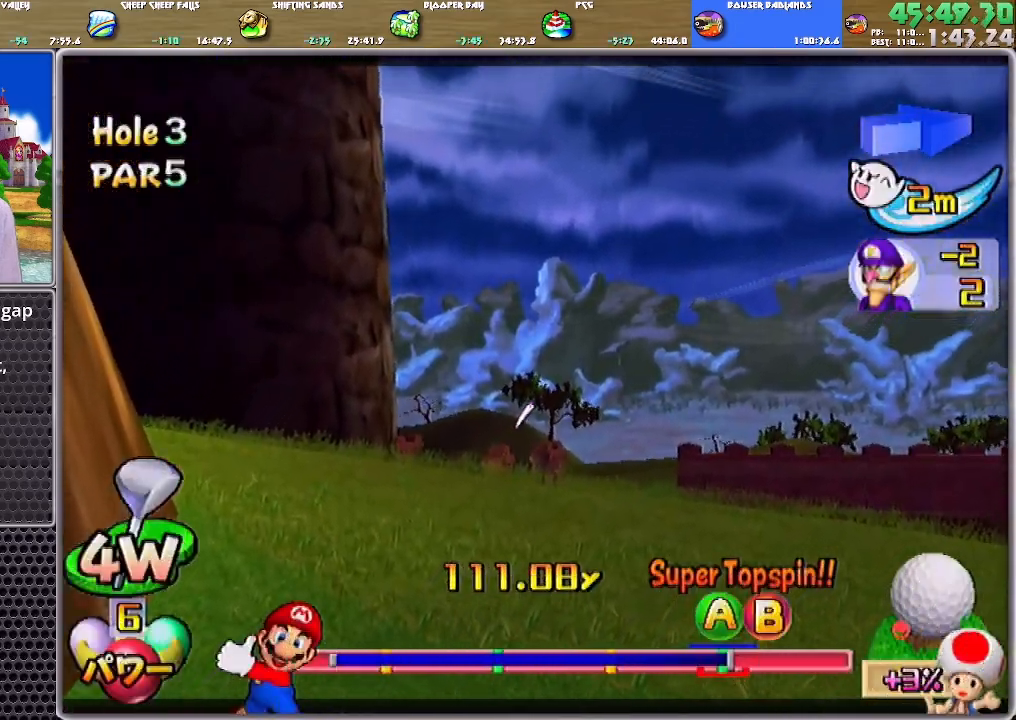
{"buttons": ["A"], "left_stick": "center", "right_stick": "center", "events": [[83, "left_stick", "center"]]}
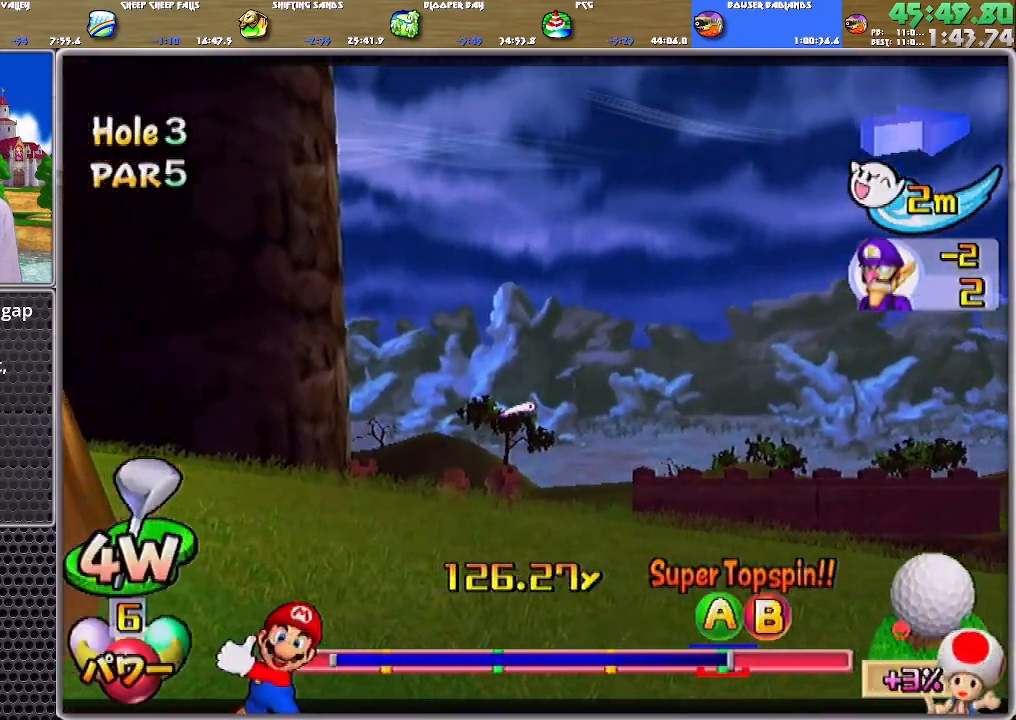
{"buttons": ["A"], "left_stick": "center", "right_stick": "center", "events": []}
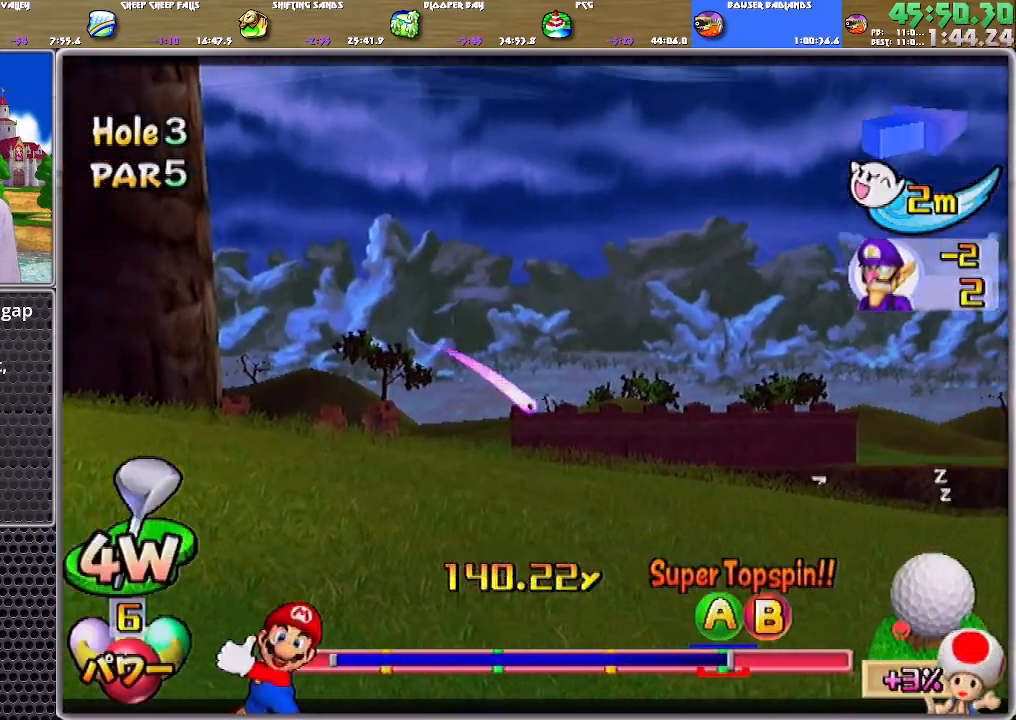
{"buttons": ["A"], "left_stick": "center", "right_stick": "center", "events": []}
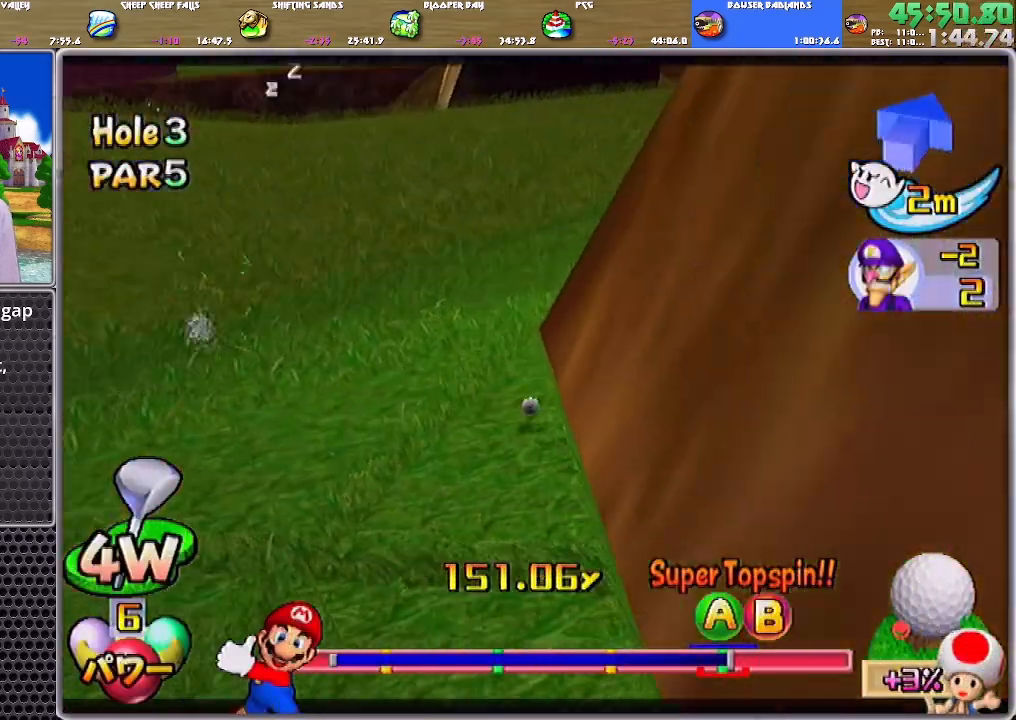
{"buttons": ["A"], "left_stick": "center", "right_stick": "center", "events": []}
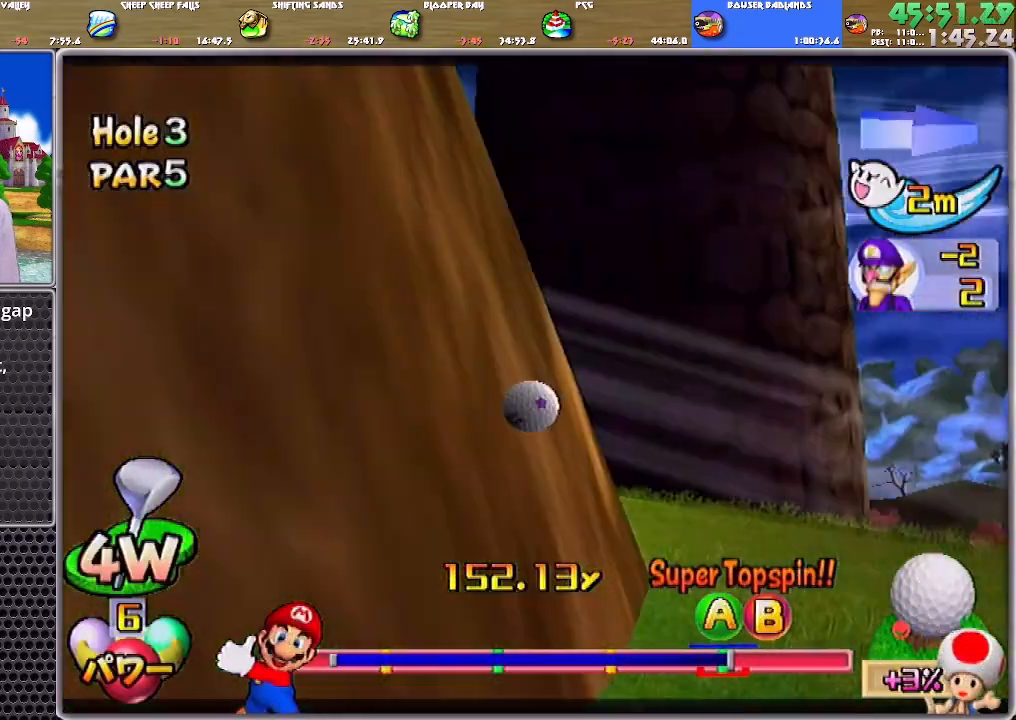
{"buttons": ["A"], "left_stick": "center", "right_stick": "center", "events": []}
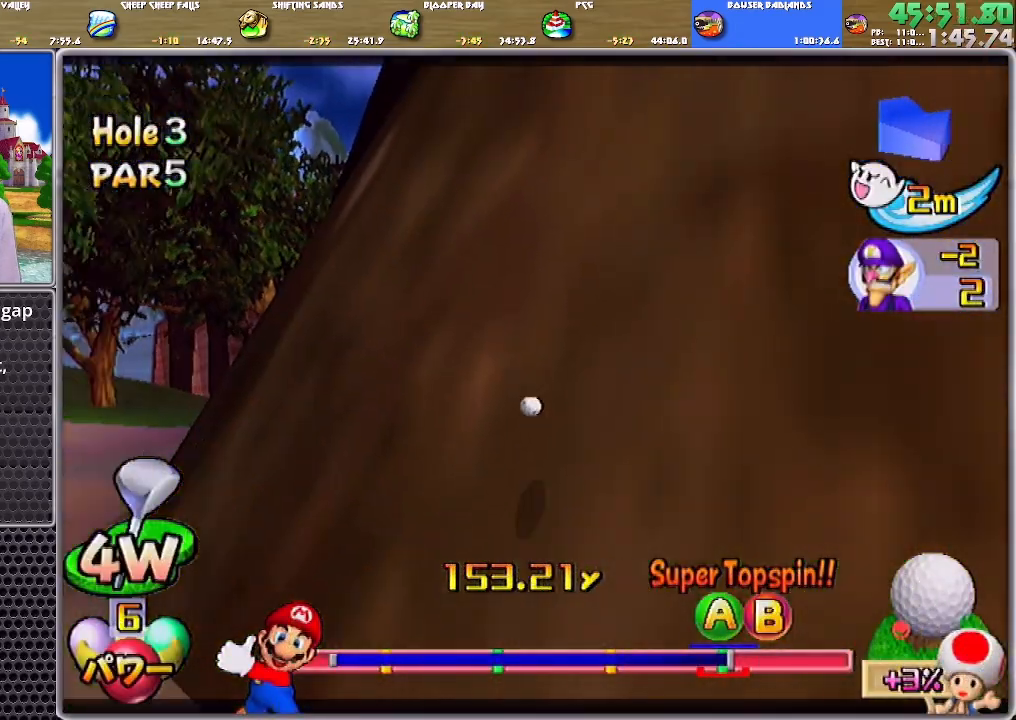
{"buttons": ["A"], "left_stick": "center", "right_stick": "center", "events": []}
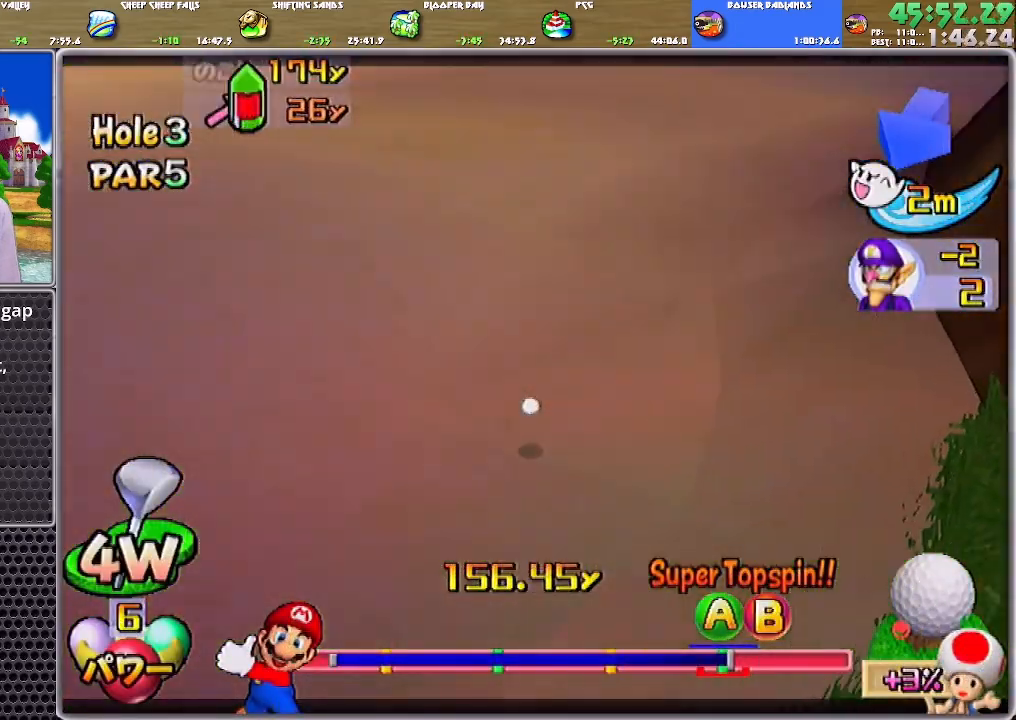
{"buttons": ["A"], "left_stick": "center", "right_stick": "center", "events": []}
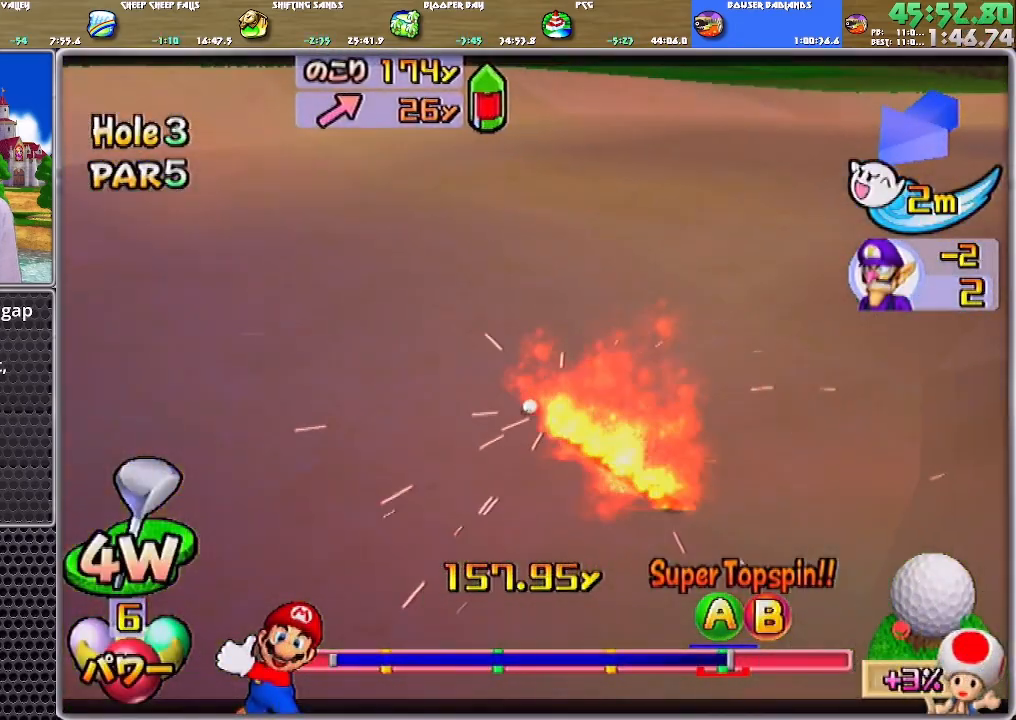
{"buttons": [], "left_stick": "center", "right_stick": "center", "events": [[250, "A", "up"], [284, "A", "down"], [351, "A", "up"], [417, "A", "down"], [451, "A", "up"]]}